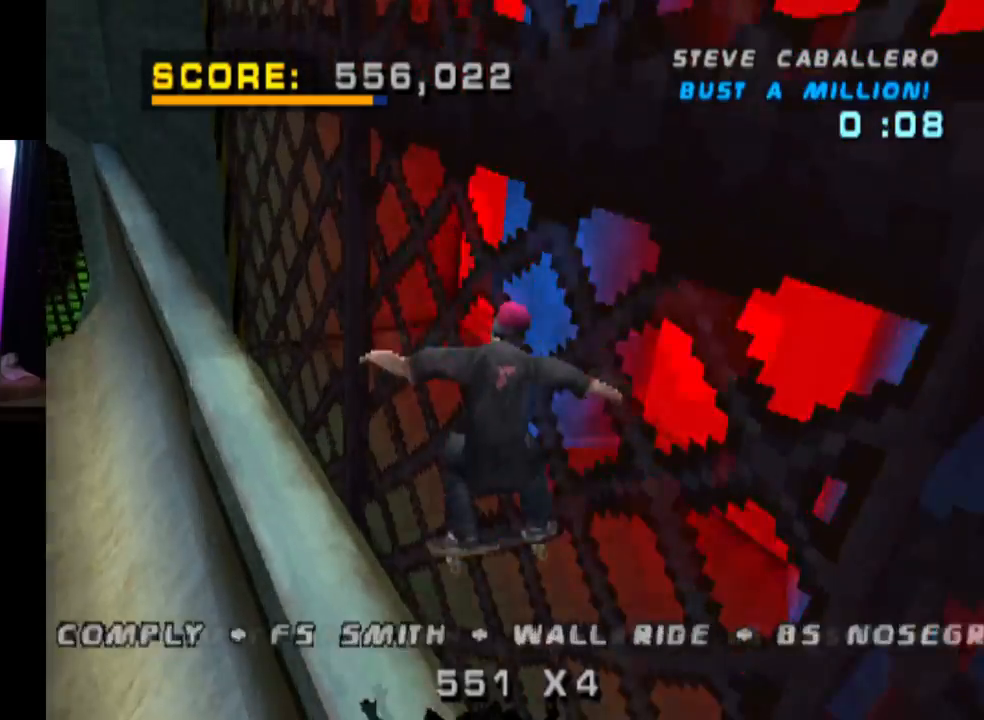
Gameplay with a controller (PlayStation layout); each line is a JSON object with the inputs held at the frame after it. "events" lists button and stick changes between this image and that frame as [ms after this image, input, new state], when the widget could be followed in between. Not read: L1 R1.
{"buttons": ["TRIANGLE"], "left_stick": "center", "right_stick": "center", "events": [[16, "DPAD_UP", "up"]]}
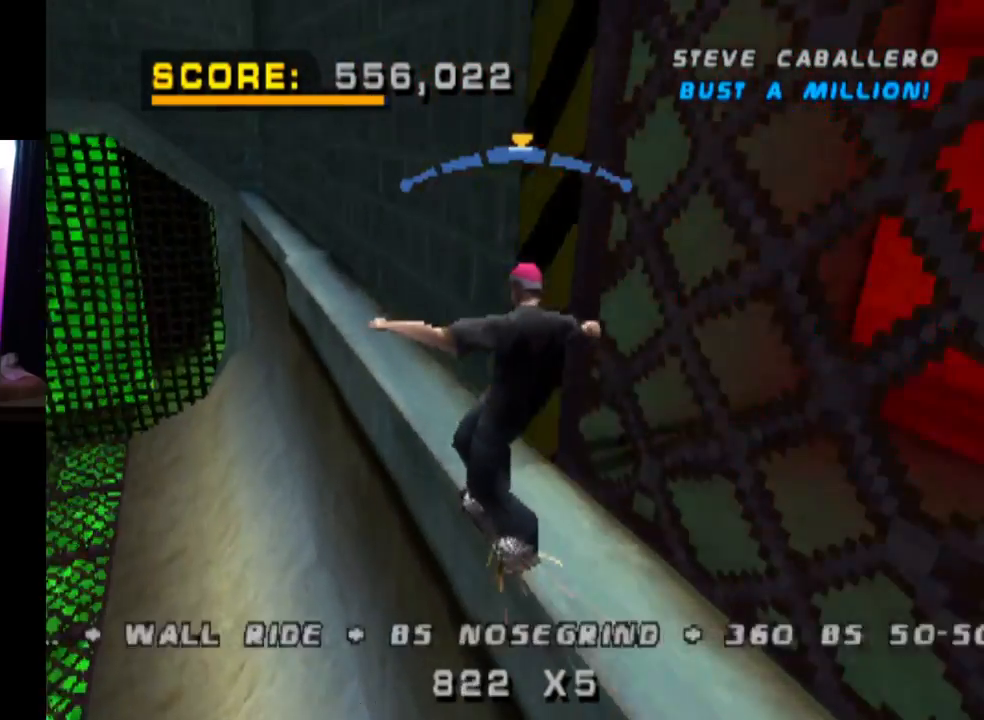
{"buttons": [], "left_stick": "center", "right_stick": "center", "events": [[84, "CROSS", "down"], [84, "TRIANGLE", "up"], [184, "DPAD_DOWN", "down"], [200, "SQUARE", "down"], [217, "CROSS", "up"], [334, "SQUARE", "up"], [434, "DPAD_DOWN", "up"]]}
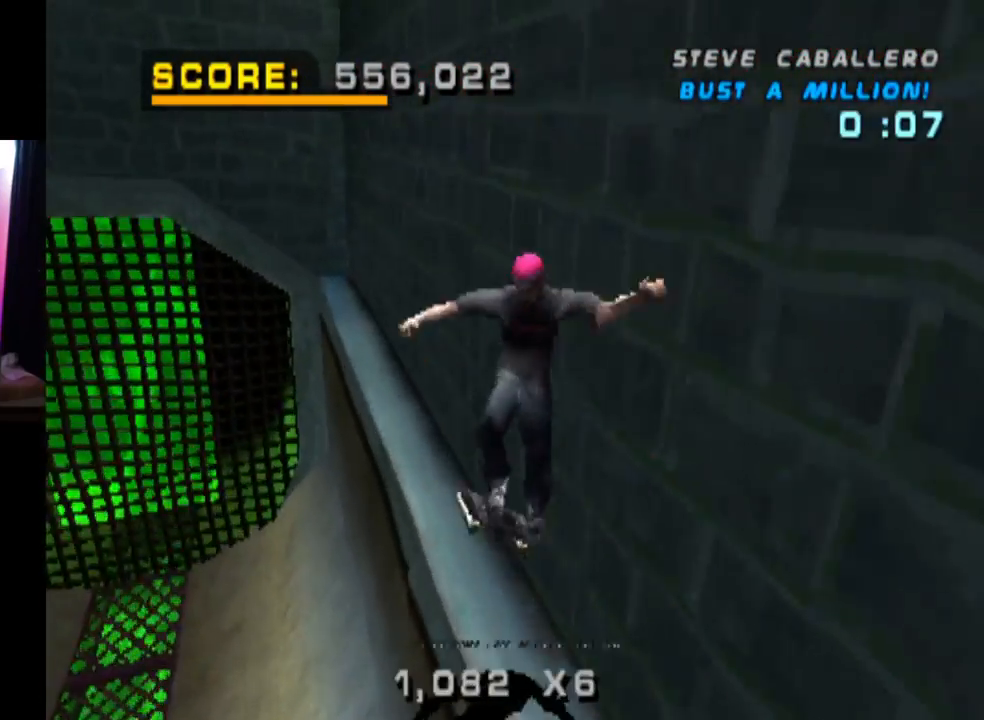
{"buttons": ["TRIANGLE", "DPAD_LEFT"], "left_stick": "center", "right_stick": "center", "events": [[16, "DPAD_DOWN", "down"], [116, "DPAD_DOWN", "up"], [133, "TRIANGLE", "down"], [183, "DPAD_DOWN", "down"], [367, "DPAD_DOWN", "up"], [400, "DPAD_LEFT", "down"]]}
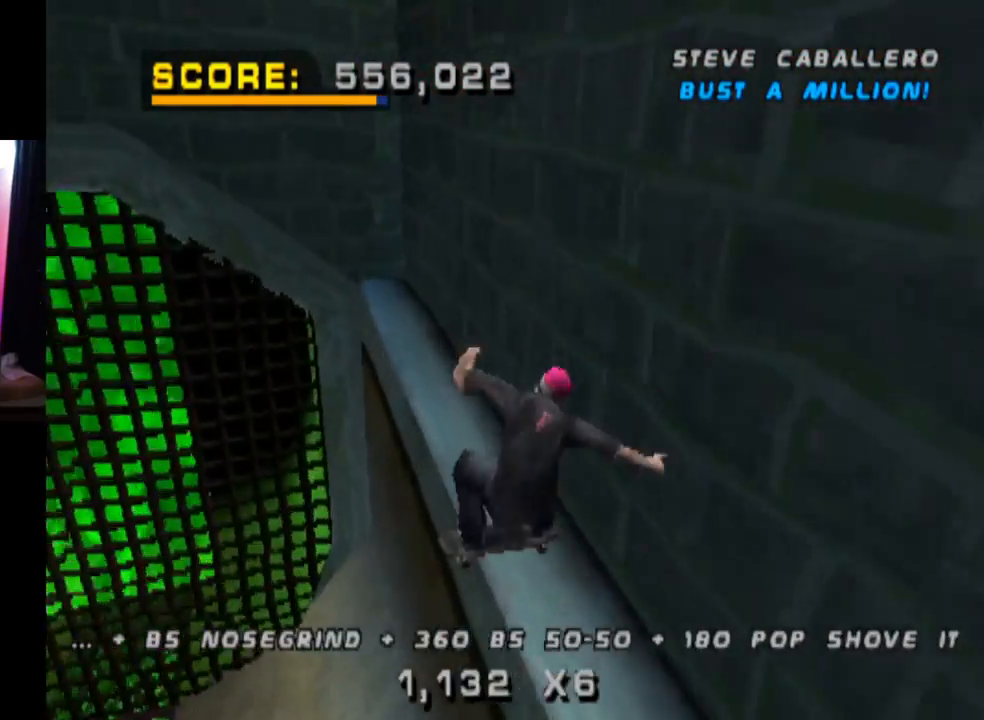
{"buttons": ["TRIANGLE", "DPAD_UP"], "left_stick": "center", "right_stick": "center", "events": [[34, "DPAD_LEFT", "up"], [150, "DPAD_RIGHT", "down"], [300, "DPAD_RIGHT", "up"], [484, "DPAD_UP", "down"]]}
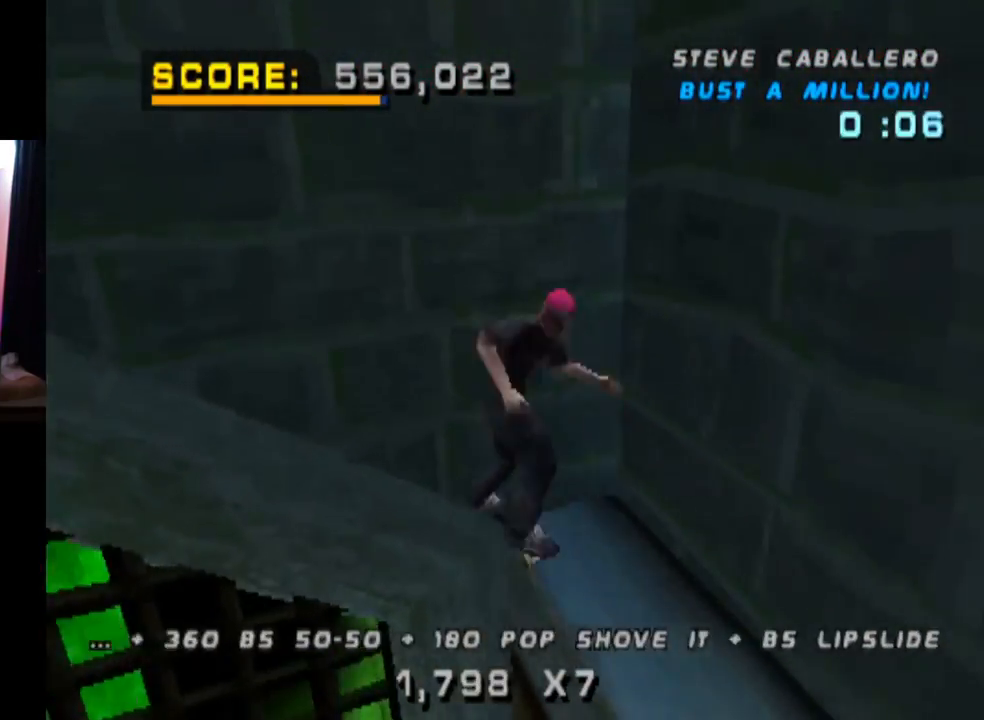
{"buttons": ["TRIANGLE"], "left_stick": "center", "right_stick": "center", "events": [[50, "DPAD_UP", "up"]]}
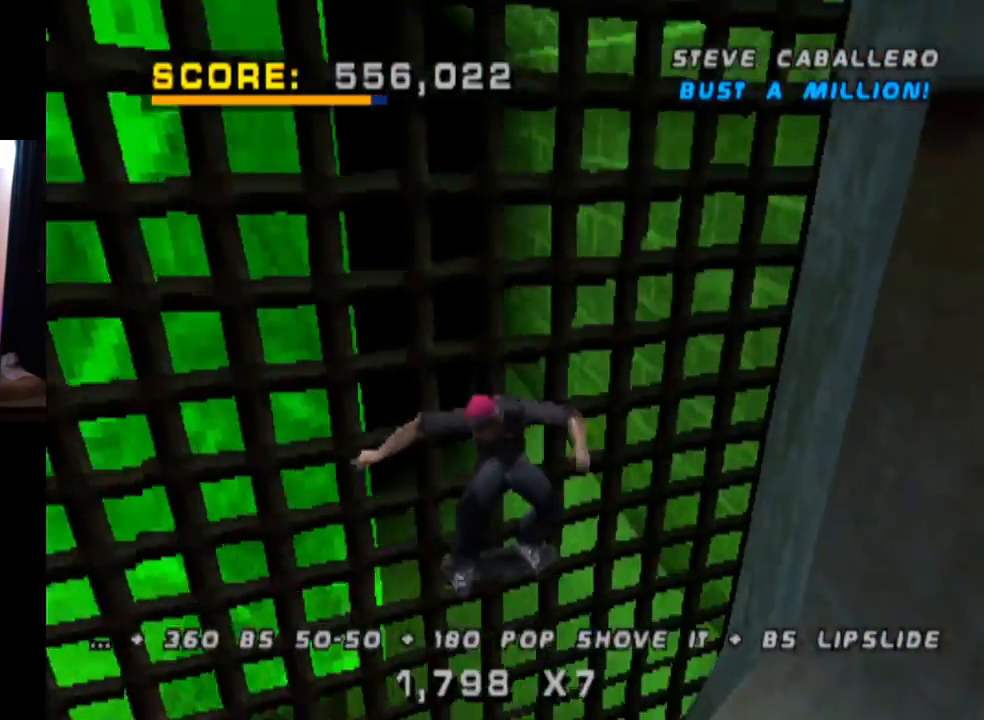
{"buttons": ["CROSS", "DPAD_LEFT"], "left_stick": "center", "right_stick": "center", "events": [[17, "TRIANGLE", "up"], [50, "CROSS", "down"], [217, "DPAD_LEFT", "down"]]}
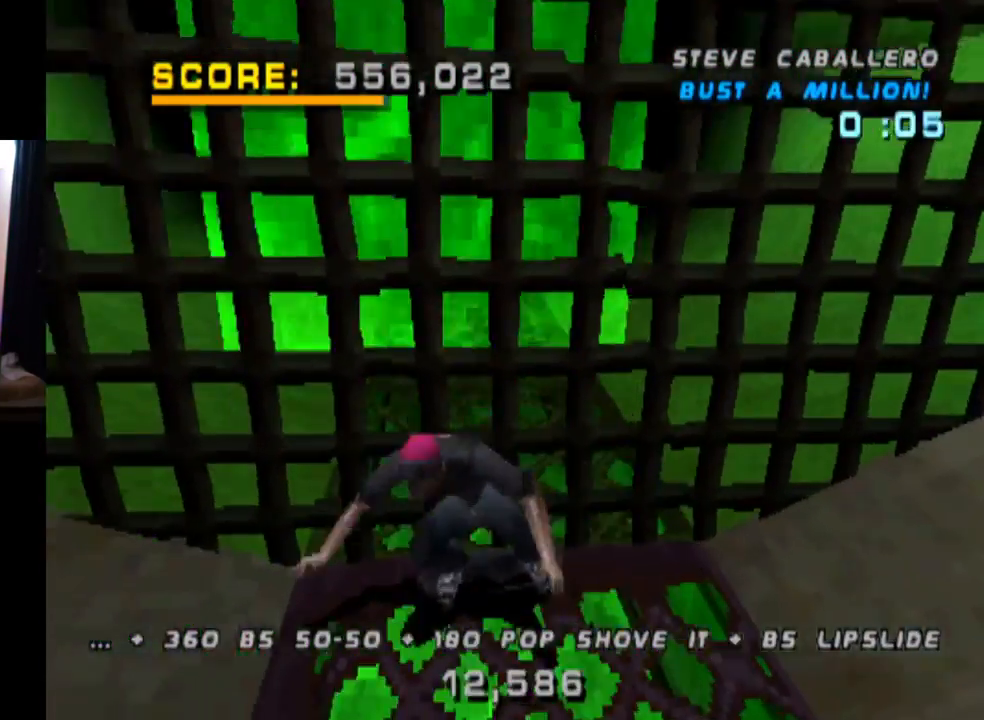
{"buttons": ["CROSS", "DPAD_UP", "DPAD_LEFT"], "left_stick": "center", "right_stick": "center", "events": [[367, "DPAD_LEFT", "up"], [467, "DPAD_LEFT", "down"], [484, "DPAD_UP", "down"]]}
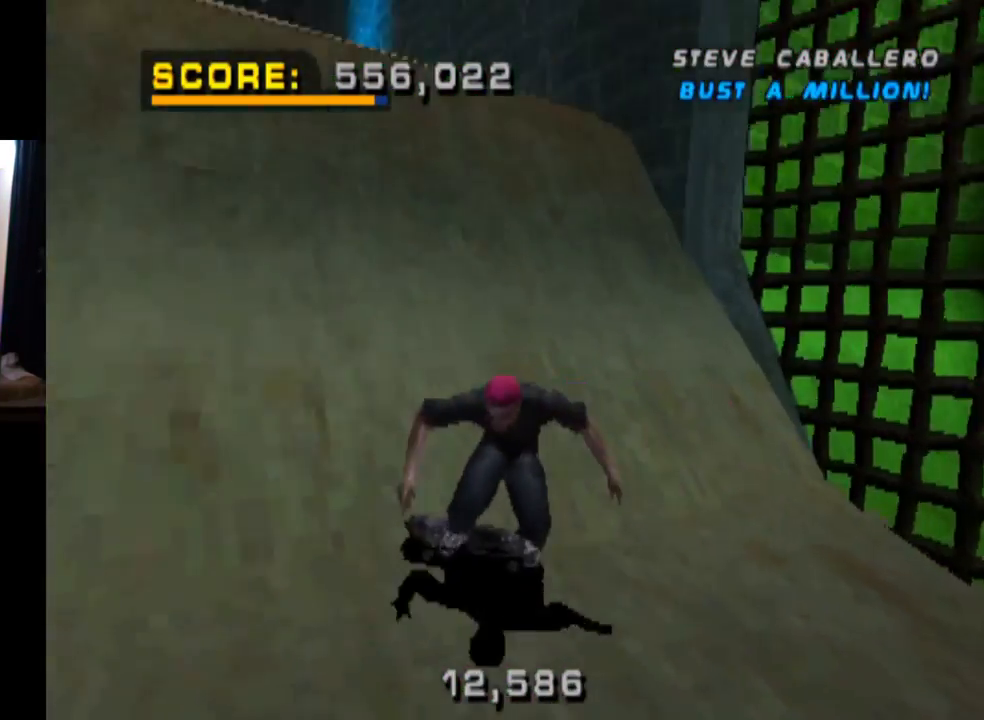
{"buttons": ["CROSS", "DPAD_DOWN", "DPAD_LEFT"], "left_stick": "center", "right_stick": "center", "events": [[66, "DPAD_UP", "up"], [183, "DPAD_DOWN", "down"]]}
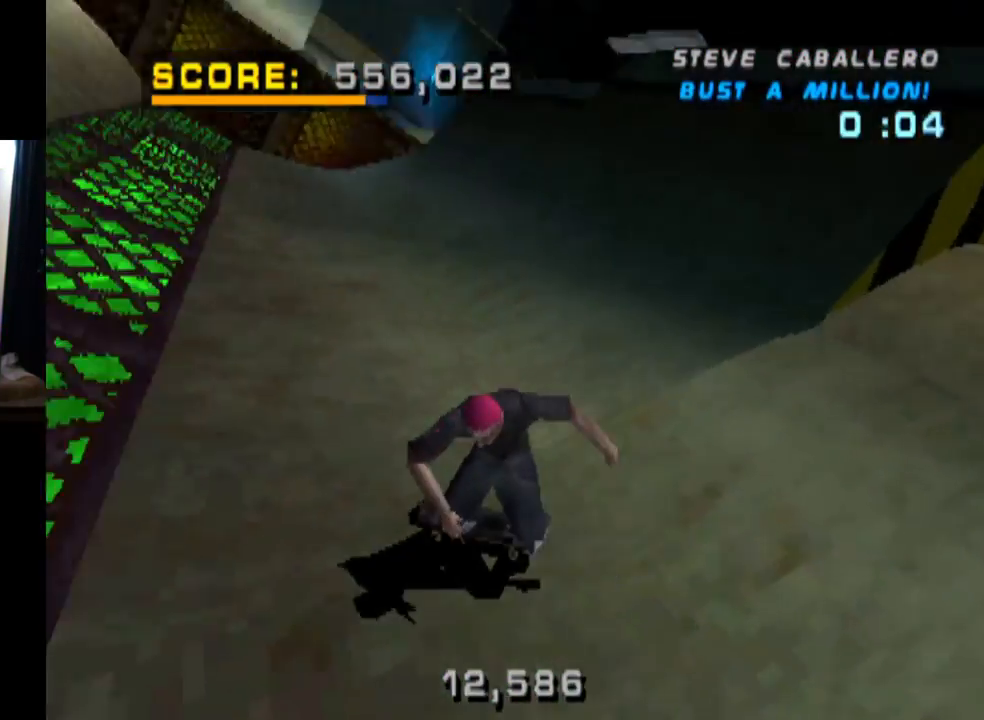
{"buttons": ["CROSS", "DPAD_RIGHT"], "left_stick": "center", "right_stick": "center", "events": [[33, "DPAD_DOWN", "up"], [67, "DPAD_LEFT", "up"], [167, "DPAD_RIGHT", "down"], [350, "DPAD_RIGHT", "up"], [417, "DPAD_UP", "down"], [501, "DPAD_RIGHT", "down"], [501, "DPAD_UP", "up"]]}
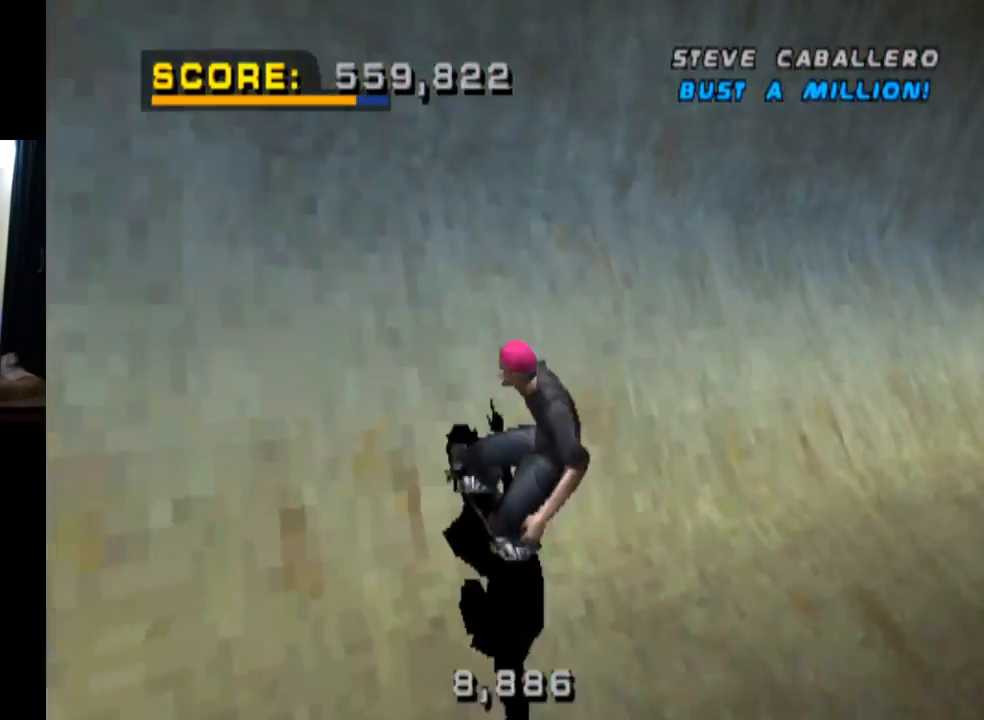
{"buttons": ["CIRCLE", "DPAD_DOWN", "DPAD_RIGHT"], "left_stick": "center", "right_stick": "center", "events": [[83, "DPAD_RIGHT", "up"], [150, "DPAD_UP", "down"], [216, "DPAD_UP", "up"], [283, "DPAD_UP", "down"], [350, "CROSS", "up"], [367, "DPAD_RIGHT", "down"], [367, "DPAD_UP", "up"], [383, "DPAD_DOWN", "down"], [433, "CIRCLE", "down"]]}
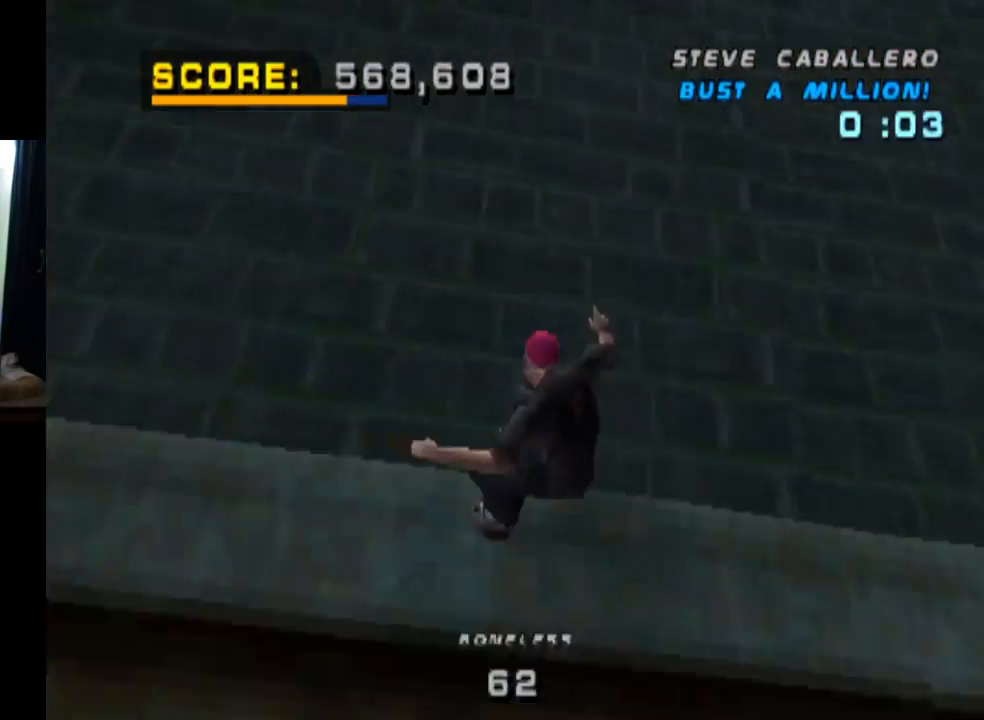
{"buttons": ["CIRCLE", "R2", "DPAD_DOWN", "DPAD_RIGHT"], "left_stick": "center", "right_stick": "center", "events": [[350, "R2", "down"]]}
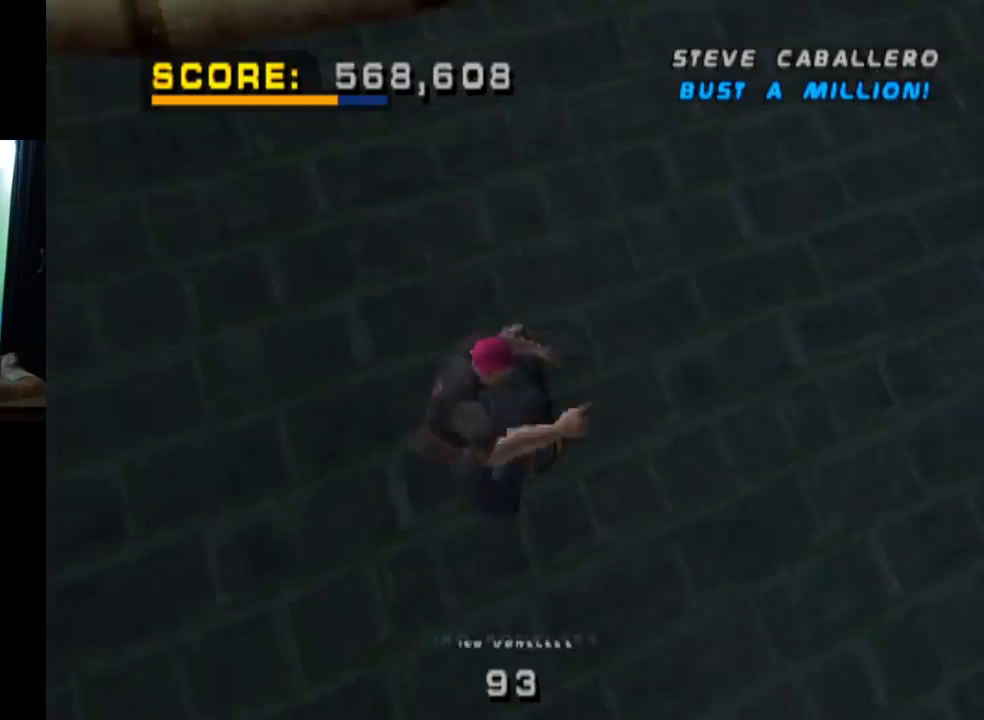
{"buttons": ["CIRCLE", "R2", "DPAD_DOWN", "DPAD_RIGHT"], "left_stick": "center", "right_stick": "center", "events": []}
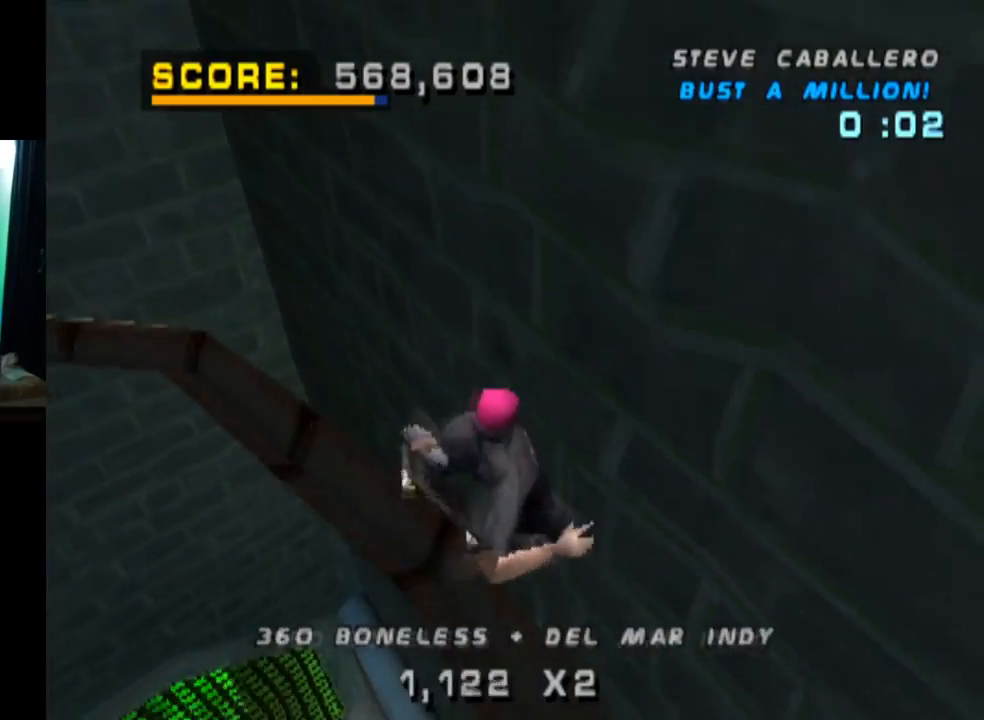
{"buttons": ["TRIANGLE"], "left_stick": "center", "right_stick": "center", "events": [[133, "CIRCLE", "up"], [150, "R2", "up"], [250, "TRIANGLE", "down"], [450, "DPAD_DOWN", "up"], [467, "DPAD_RIGHT", "up"]]}
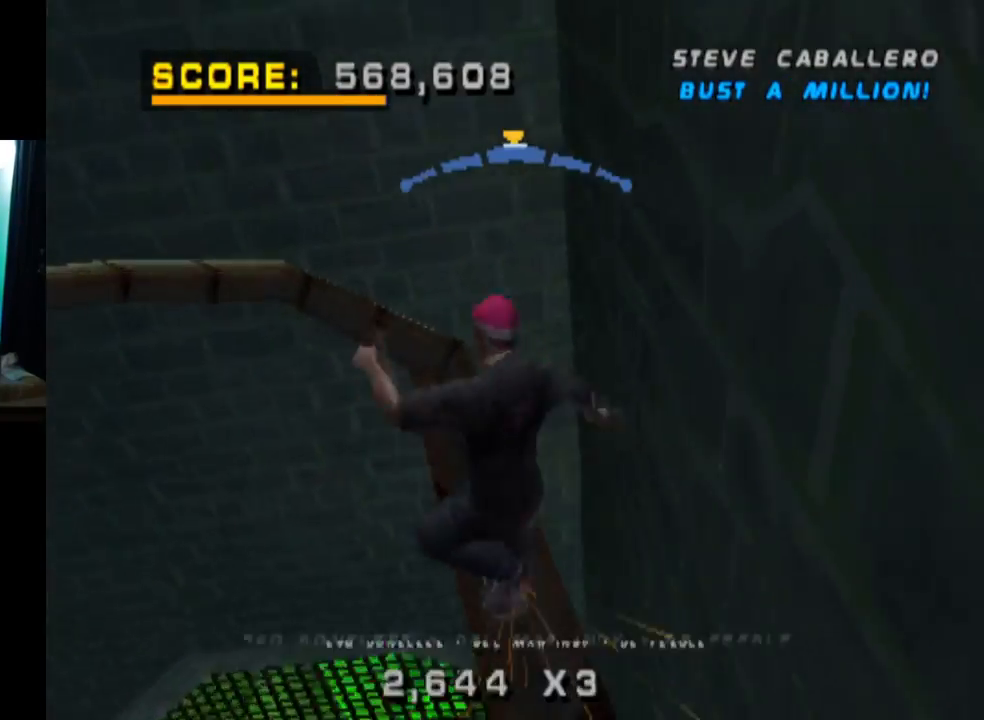
{"buttons": ["CROSS", "DPAD_RIGHT"], "left_stick": "center", "right_stick": "center", "events": [[200, "DPAD_LEFT", "down"], [250, "TRIANGLE", "up"], [283, "CROSS", "down"], [300, "DPAD_LEFT", "up"], [450, "DPAD_RIGHT", "down"]]}
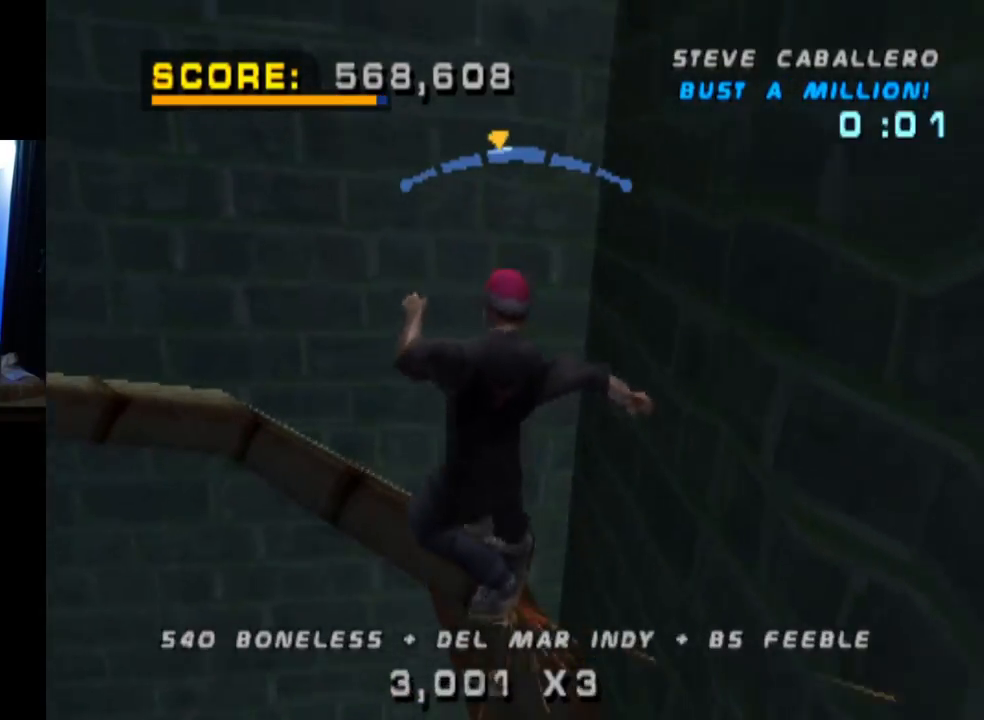
{"buttons": ["CROSS"], "left_stick": "center", "right_stick": "center", "events": [[117, "DPAD_RIGHT", "up"]]}
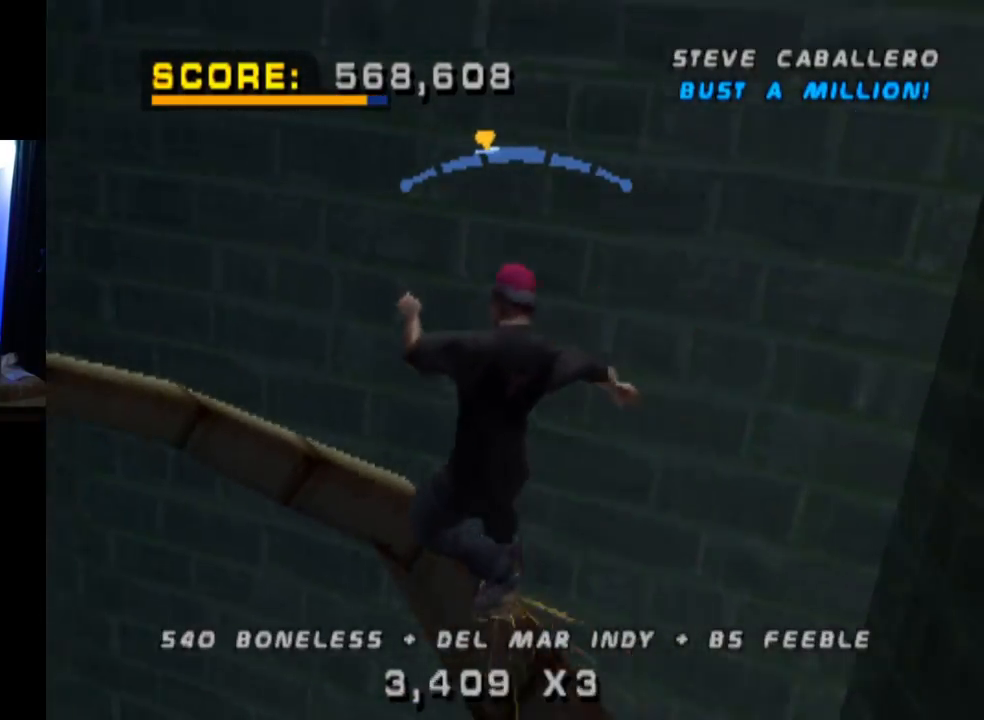
{"buttons": ["CROSS"], "left_stick": "center", "right_stick": "center", "events": [[83, "DPAD_RIGHT", "down"], [150, "DPAD_RIGHT", "up"], [367, "DPAD_LEFT", "down"], [467, "DPAD_LEFT", "up"]]}
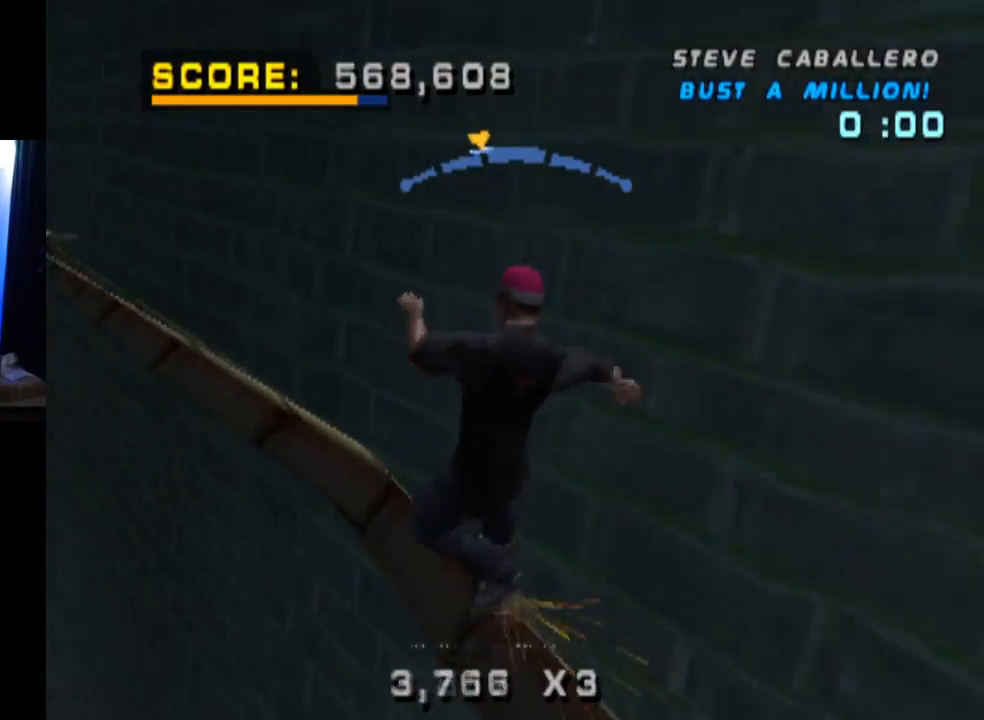
{"buttons": ["CROSS"], "left_stick": "center", "right_stick": "center", "events": [[133, "DPAD_RIGHT", "down"], [334, "DPAD_RIGHT", "up"]]}
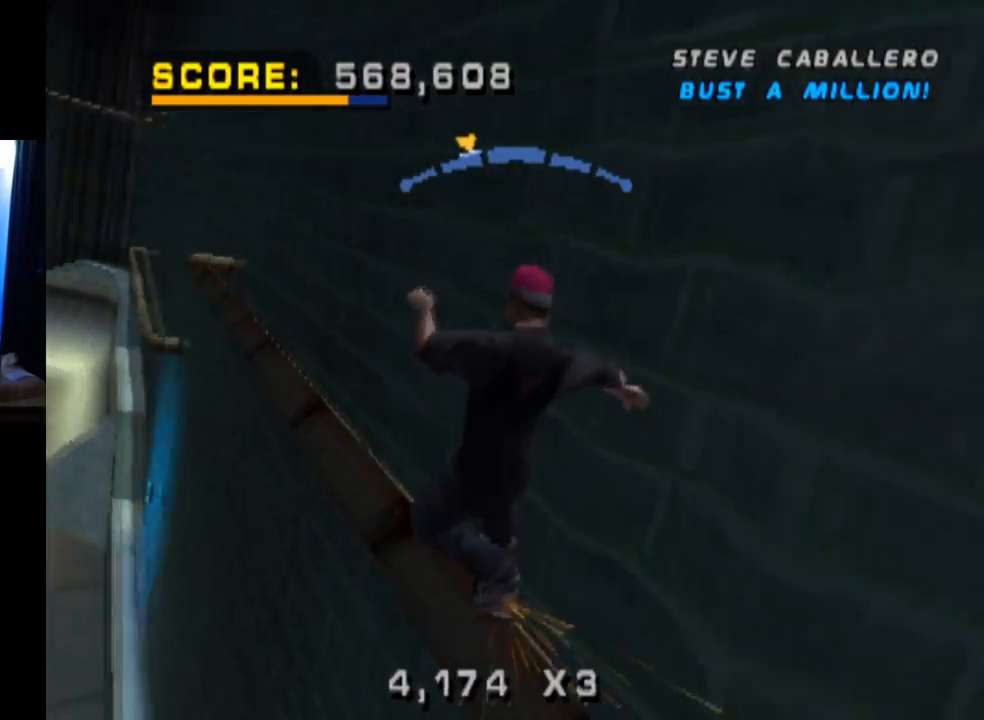
{"buttons": [], "left_stick": "center", "right_stick": "center", "events": [[233, "CROSS", "up"], [233, "DPAD_DOWN", "down"], [233, "DPAD_RIGHT", "down"], [283, "SQUARE", "down"], [417, "SQUARE", "up"], [433, "DPAD_DOWN", "up"], [433, "DPAD_RIGHT", "up"]]}
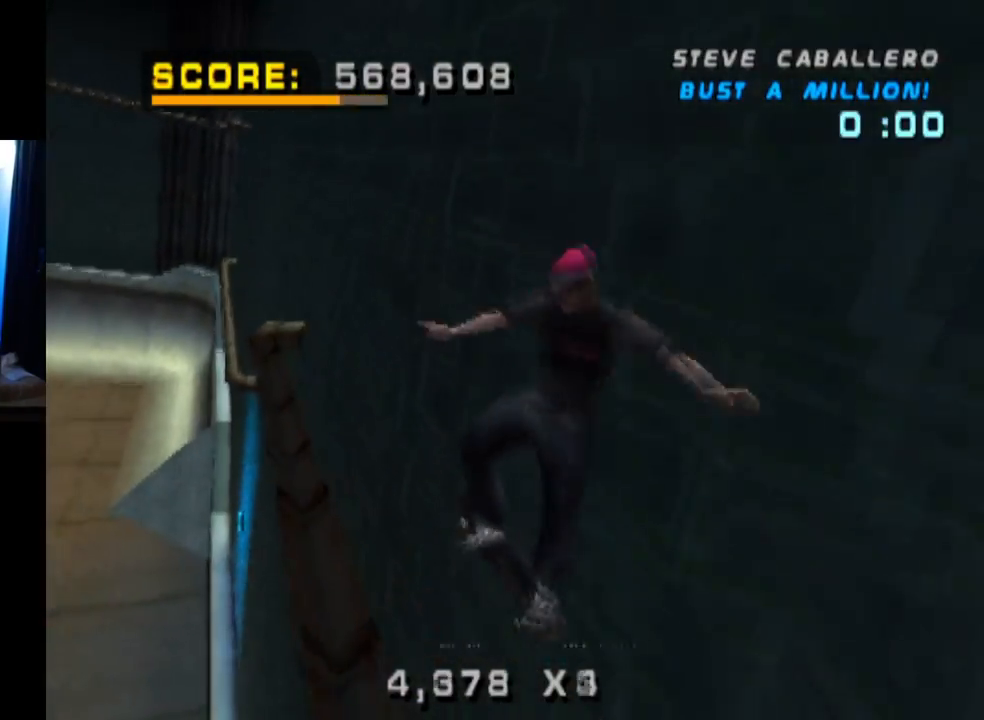
{"buttons": ["TRIANGLE"], "left_stick": "center", "right_stick": "center", "events": [[100, "DPAD_RIGHT", "down"], [150, "DPAD_DOWN", "down"], [184, "DPAD_RIGHT", "up"], [200, "DPAD_DOWN", "up"], [234, "DPAD_DOWN", "down"], [267, "TRIANGLE", "down"], [367, "DPAD_DOWN", "up"], [434, "DPAD_UP", "down"], [484, "DPAD_UP", "up"]]}
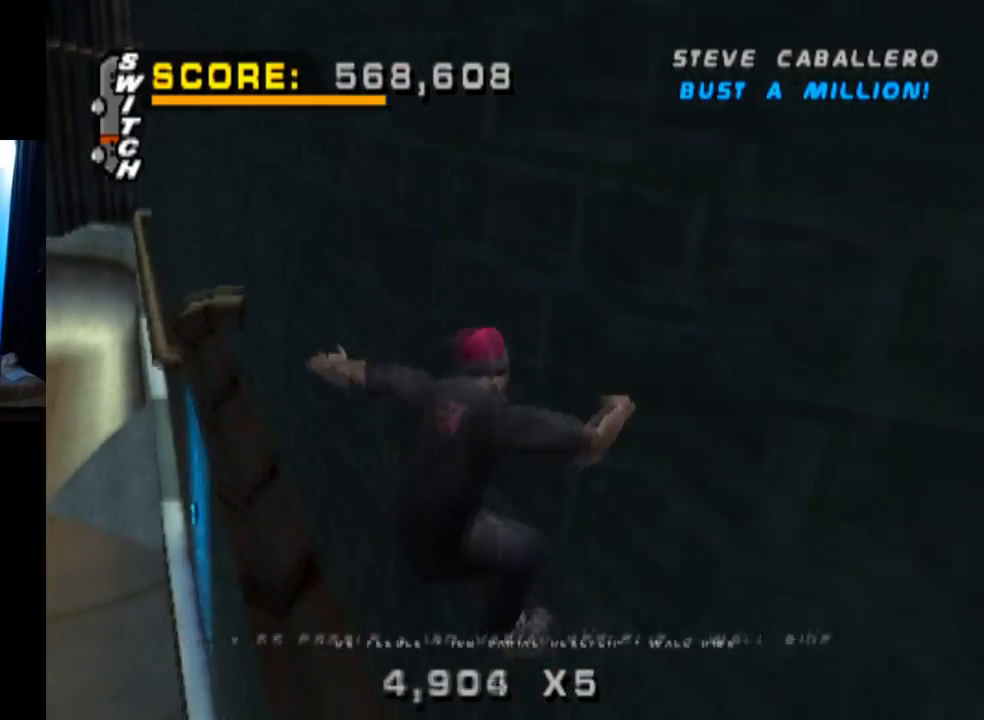
{"buttons": ["TRIANGLE"], "left_stick": "center", "right_stick": "center", "events": [[16, "DPAD_DOWN", "down"], [50, "CROSS", "down"], [83, "DPAD_RIGHT", "down"], [100, "DPAD_DOWN", "up"], [133, "DPAD_RIGHT", "up"], [133, "DPAD_UP", "down"], [150, "CROSS", "up"], [233, "DPAD_UP", "up"], [316, "DPAD_UP", "down"], [400, "DPAD_UP", "up"]]}
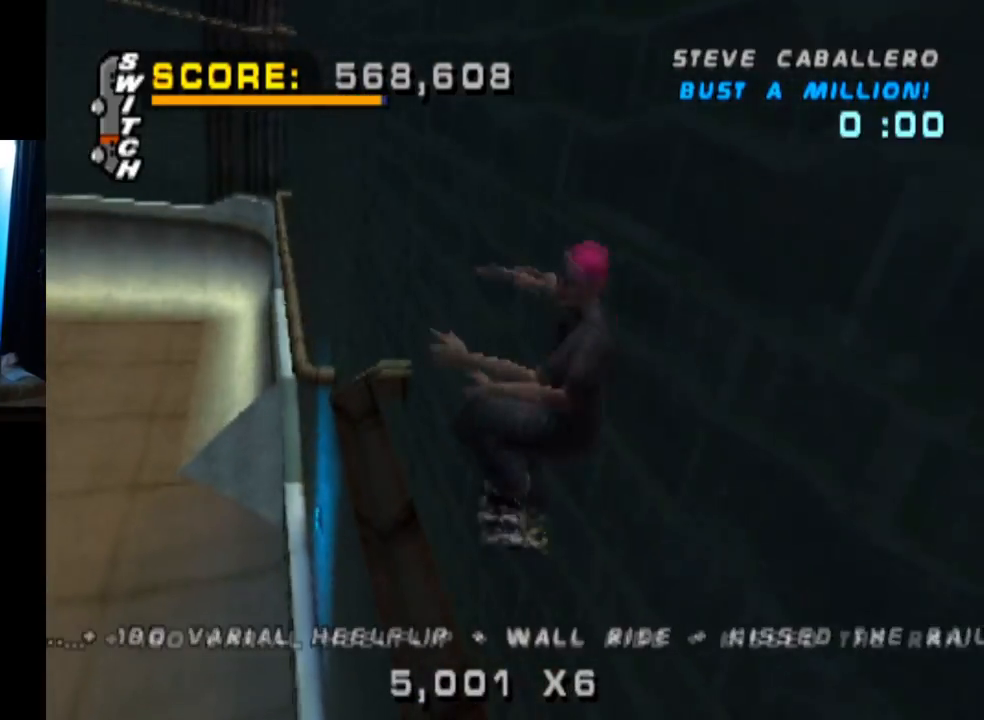
{"buttons": ["TRIANGLE", "DPAD_DOWN", "DPAD_RIGHT"], "left_stick": "center", "right_stick": "center", "events": [[217, "DPAD_DOWN", "down"], [217, "DPAD_RIGHT", "down"], [300, "CROSS", "down"], [400, "CROSS", "up"]]}
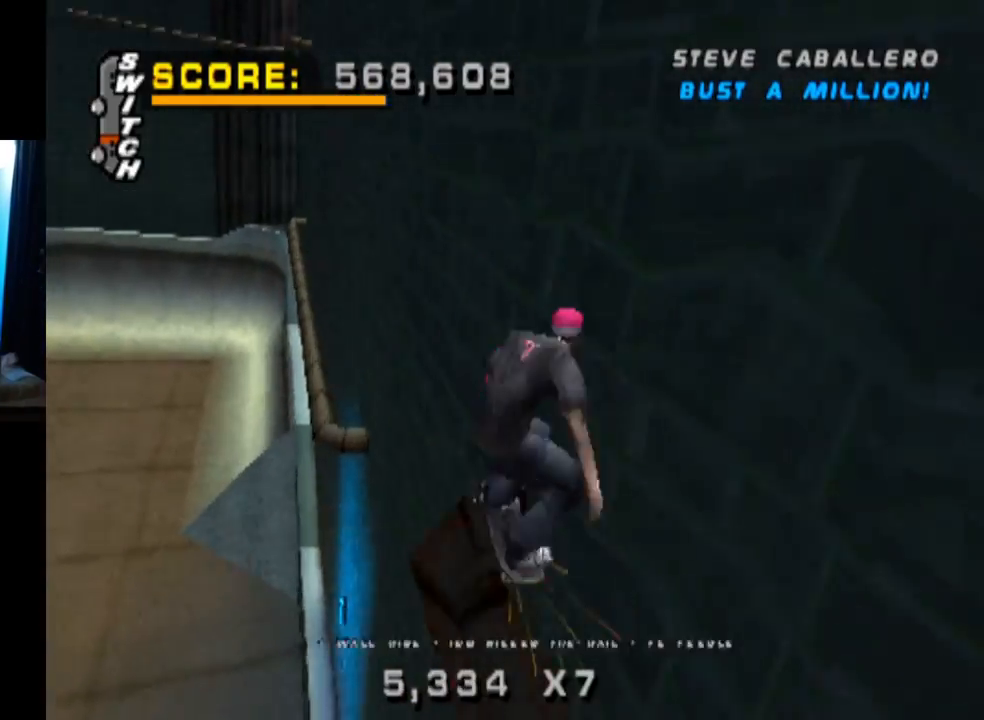
{"buttons": ["CROSS"], "left_stick": "center", "right_stick": "center", "events": [[150, "DPAD_DOWN", "up"], [183, "DPAD_RIGHT", "up"], [216, "DPAD_UP", "down"], [250, "CROSS", "down"], [333, "CROSS", "up"], [333, "DPAD_UP", "up"], [383, "DPAD_UP", "down"], [450, "CROSS", "down"], [483, "DPAD_UP", "up"], [500, "TRIANGLE", "up"]]}
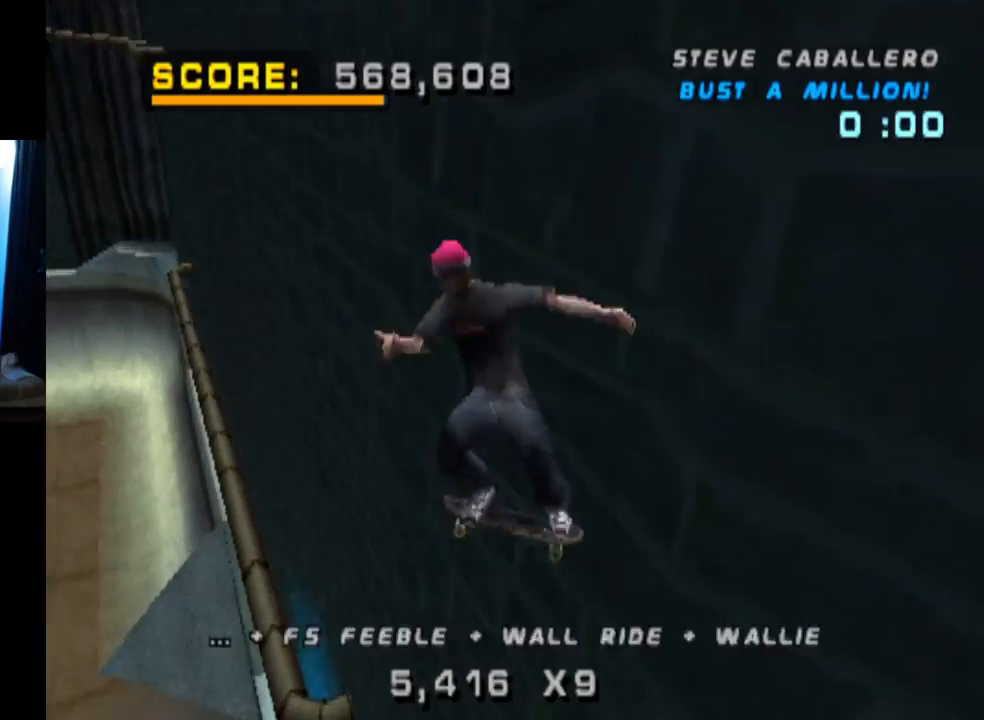
{"buttons": ["DPAD_RIGHT"], "left_stick": "center", "right_stick": "center", "events": [[33, "CROSS", "up"], [33, "DPAD_UP", "down"], [150, "DPAD_UP", "up"], [300, "DPAD_RIGHT", "down"], [400, "DPAD_RIGHT", "up"], [500, "DPAD_RIGHT", "down"]]}
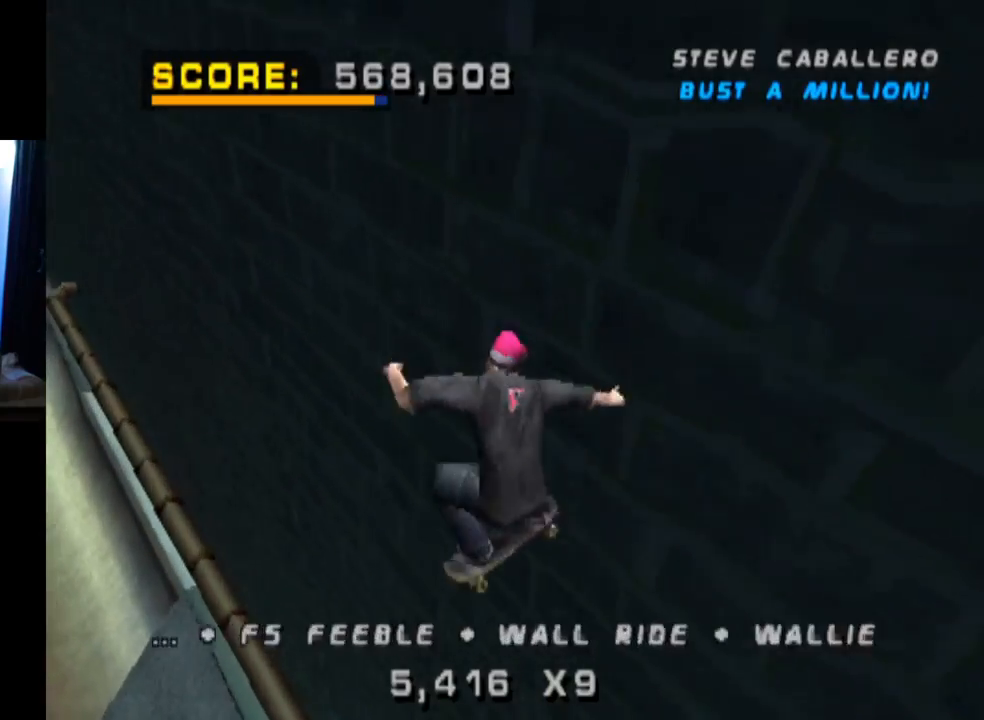
{"buttons": ["TRIANGLE", "DPAD_DOWN"], "left_stick": "center", "right_stick": "center", "events": [[134, "DPAD_RIGHT", "up"], [167, "DPAD_DOWN", "down"], [234, "TRIANGLE", "down"]]}
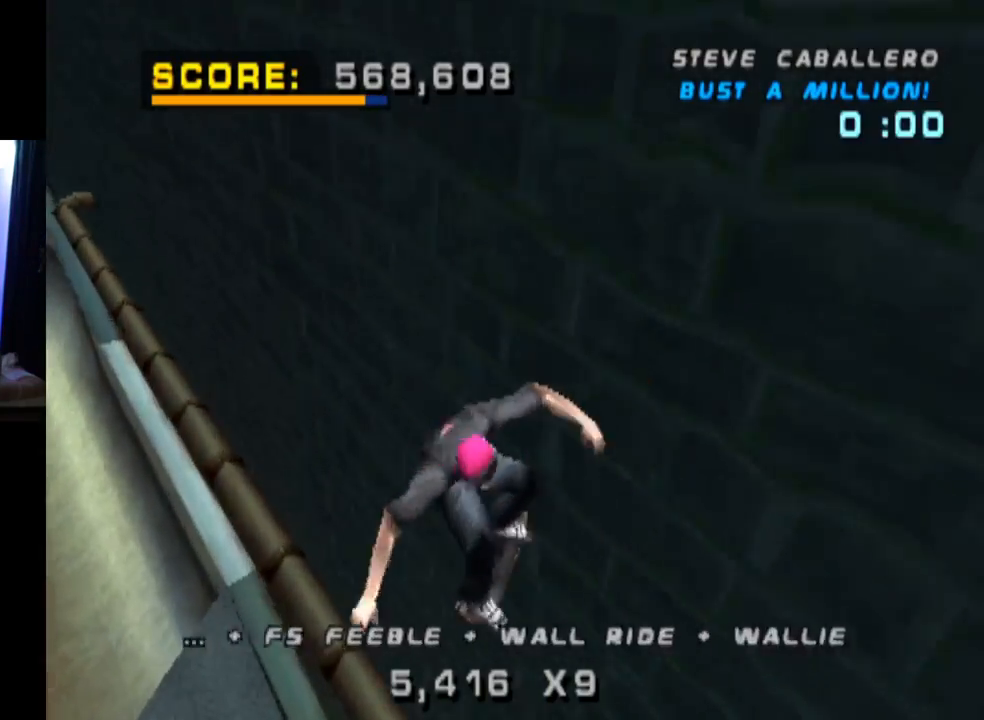
{"buttons": ["CROSS"], "left_stick": "center", "right_stick": "center", "events": [[150, "DPAD_DOWN", "up"], [350, "DPAD_RIGHT", "down"], [384, "CROSS", "down"], [434, "DPAD_RIGHT", "up"], [450, "TRIANGLE", "up"]]}
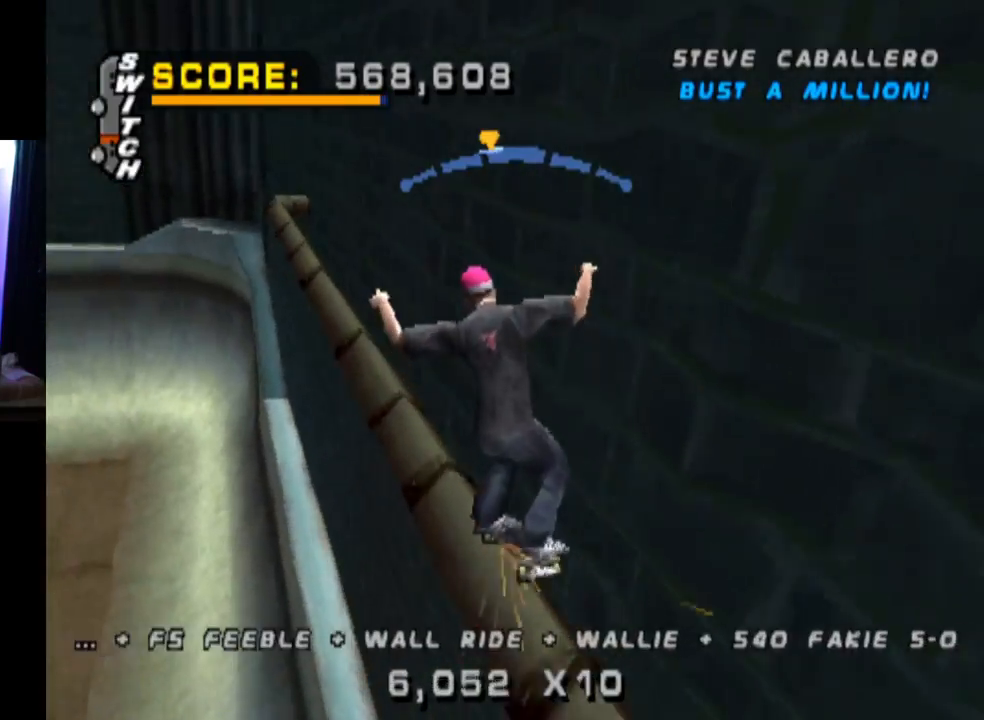
{"buttons": ["CIRCLE", "DPAD_UP", "DPAD_RIGHT"], "left_stick": "center", "right_stick": "center", "events": [[266, "CROSS", "up"], [333, "DPAD_UP", "down"], [367, "CIRCLE", "down"], [367, "DPAD_RIGHT", "down"]]}
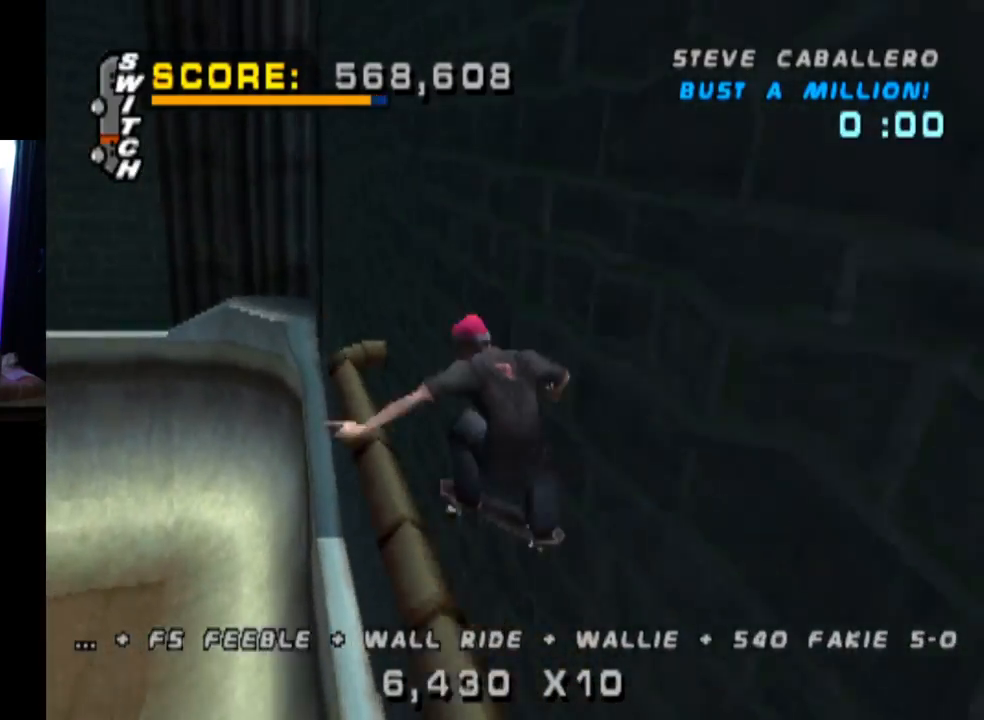
{"buttons": [], "left_stick": "center", "right_stick": "center", "events": [[300, "DPAD_RIGHT", "up"], [300, "DPAD_UP", "up"], [334, "CIRCLE", "up"]]}
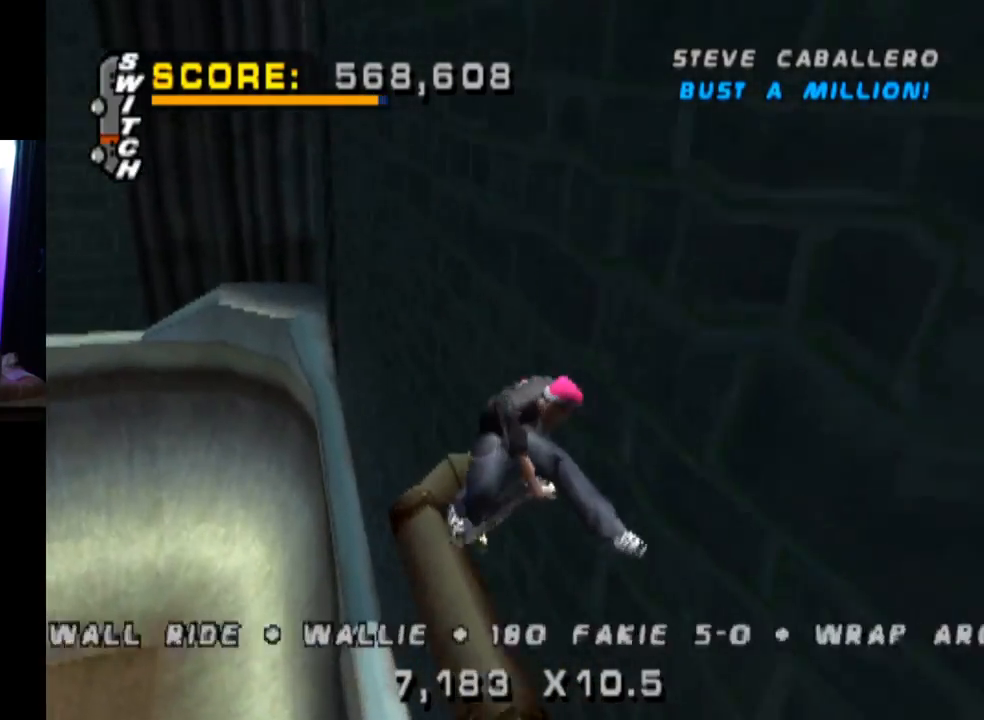
{"buttons": ["TRIANGLE"], "left_stick": "center", "right_stick": "center", "events": [[67, "DPAD_RIGHT", "down"], [167, "DPAD_RIGHT", "up"], [251, "DPAD_LEFT", "down"], [284, "TRIANGLE", "down"], [434, "DPAD_LEFT", "up"]]}
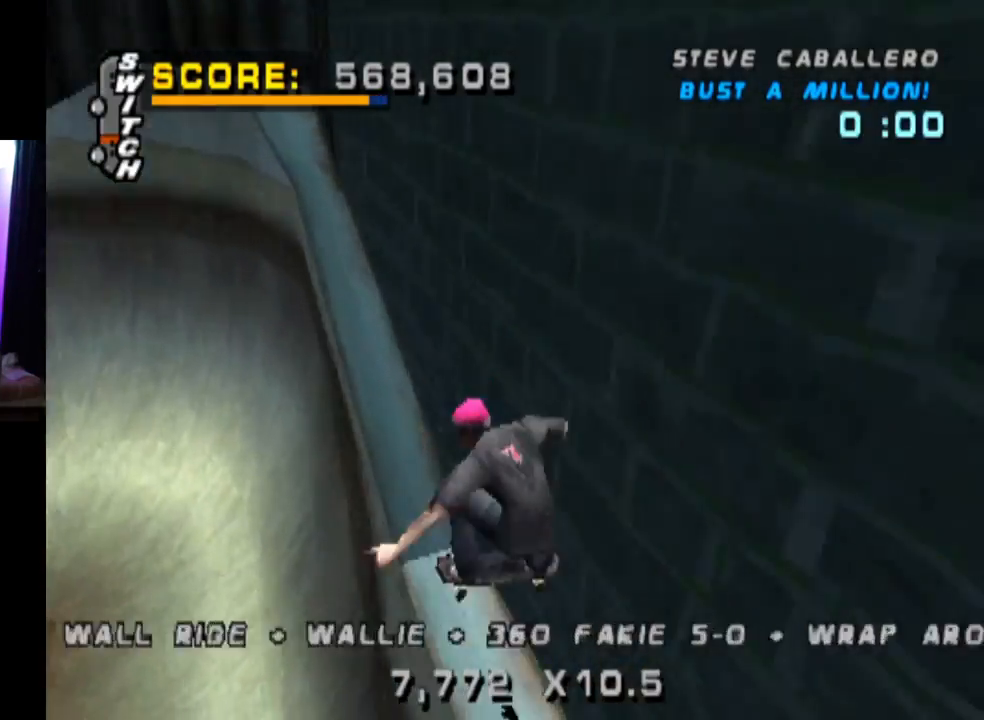
{"buttons": [], "left_stick": "center", "right_stick": "center", "events": [[501, "TRIANGLE", "up"]]}
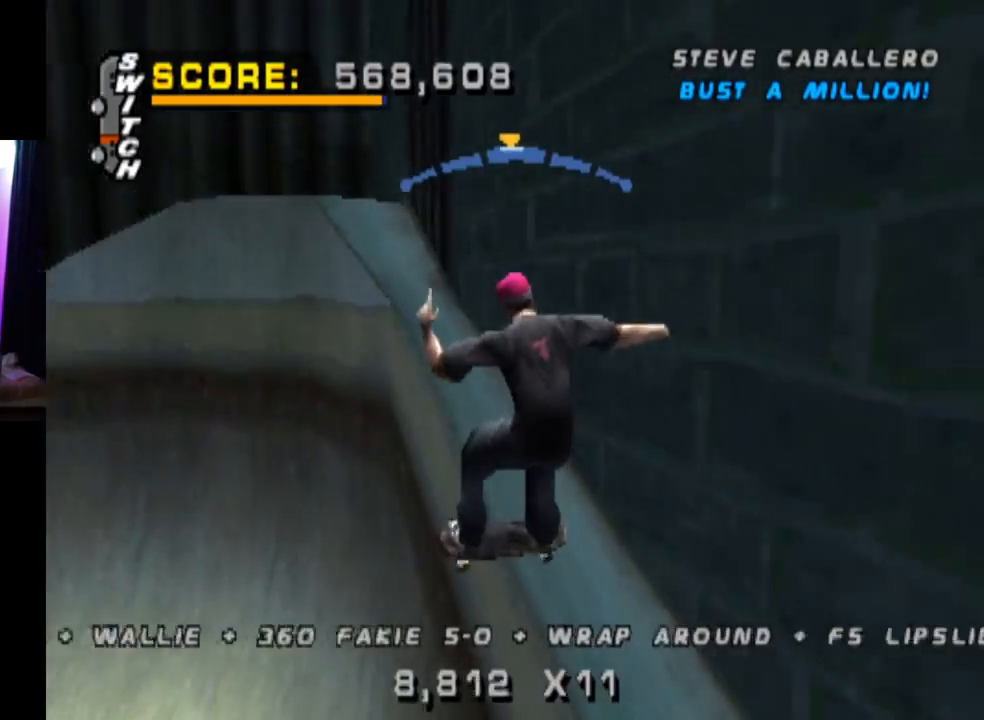
{"buttons": ["CROSS"], "left_stick": "center", "right_stick": "center", "events": [[83, "CROSS", "down"], [83, "DPAD_LEFT", "down"], [200, "DPAD_LEFT", "up"], [283, "DPAD_RIGHT", "down"], [450, "DPAD_RIGHT", "up"]]}